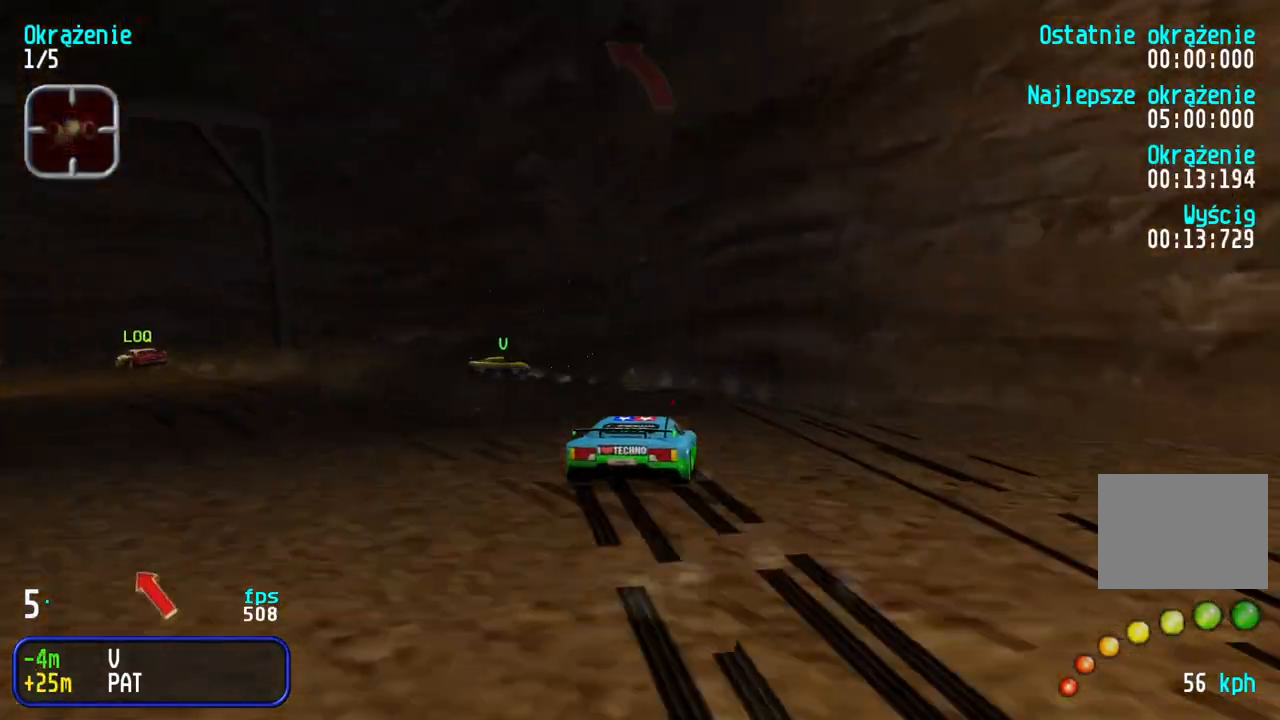
Gameplay with keyboard; each line is a JSON object with the keys held at the frame after it. "events" lists presses ("down") and releases ("up") of "down", "left", "right" and "up" between this image and that frame as [ms after this image, input, new state], when the widget could be followed in between. No other keys are recorded. Mouse input is not recorded.
{"keys": ["up"], "events": [[50, "up", "down"], [133, "left", "up"]]}
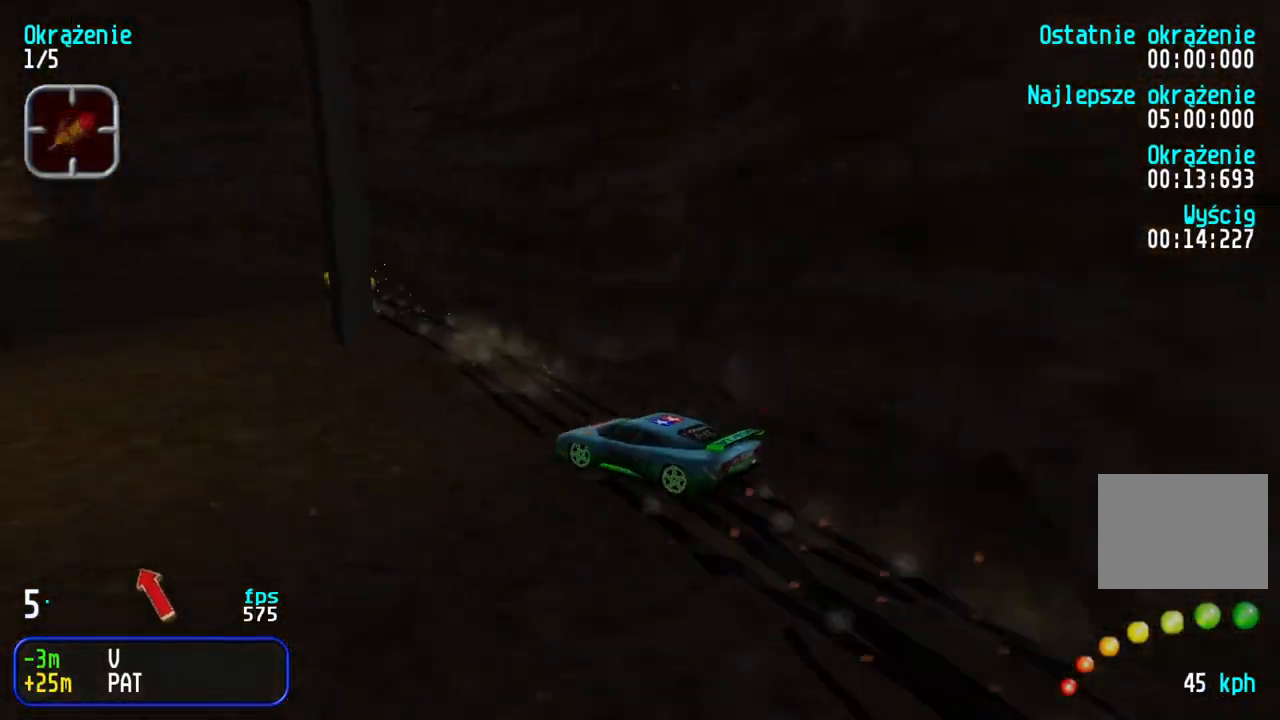
{"keys": ["left", "up"], "events": [[100, "left", "down"]]}
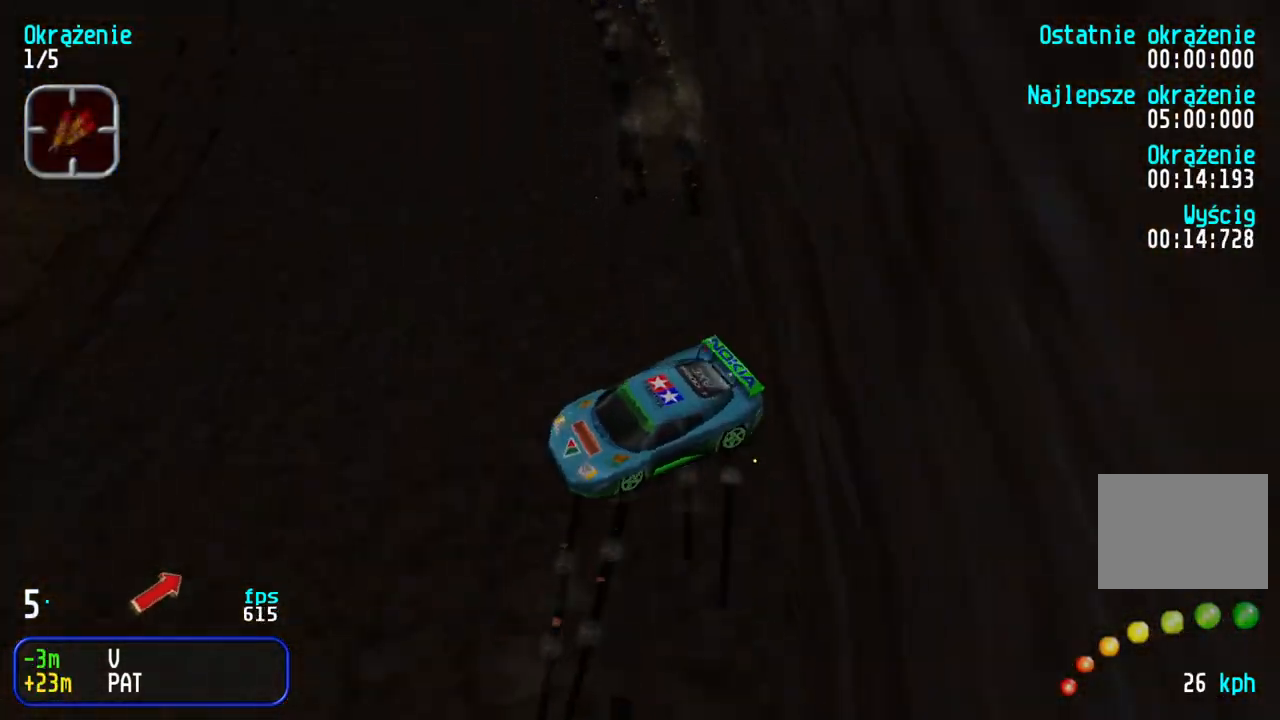
{"keys": ["down", "right"], "events": [[117, "up", "up"], [150, "down", "down"], [150, "left", "up"], [167, "right", "down"]]}
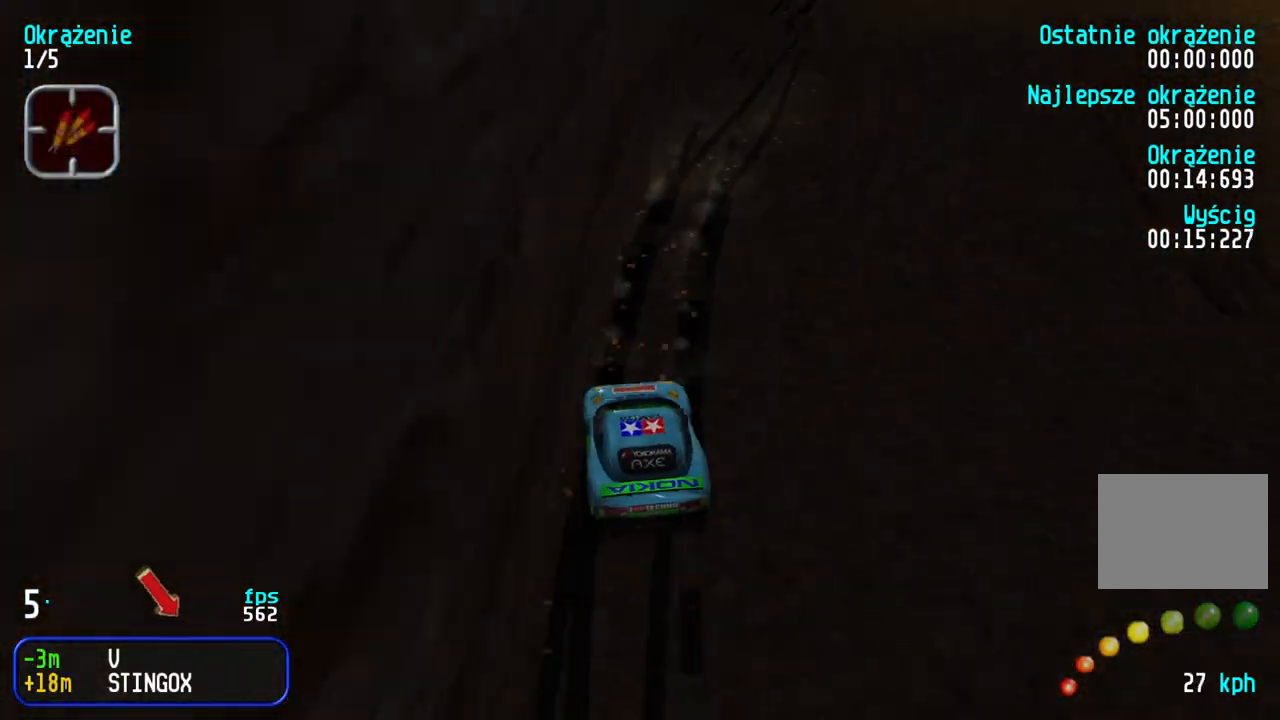
{"keys": ["left", "up"], "events": [[417, "down", "up"], [433, "left", "down"], [450, "right", "up"], [450, "up", "down"]]}
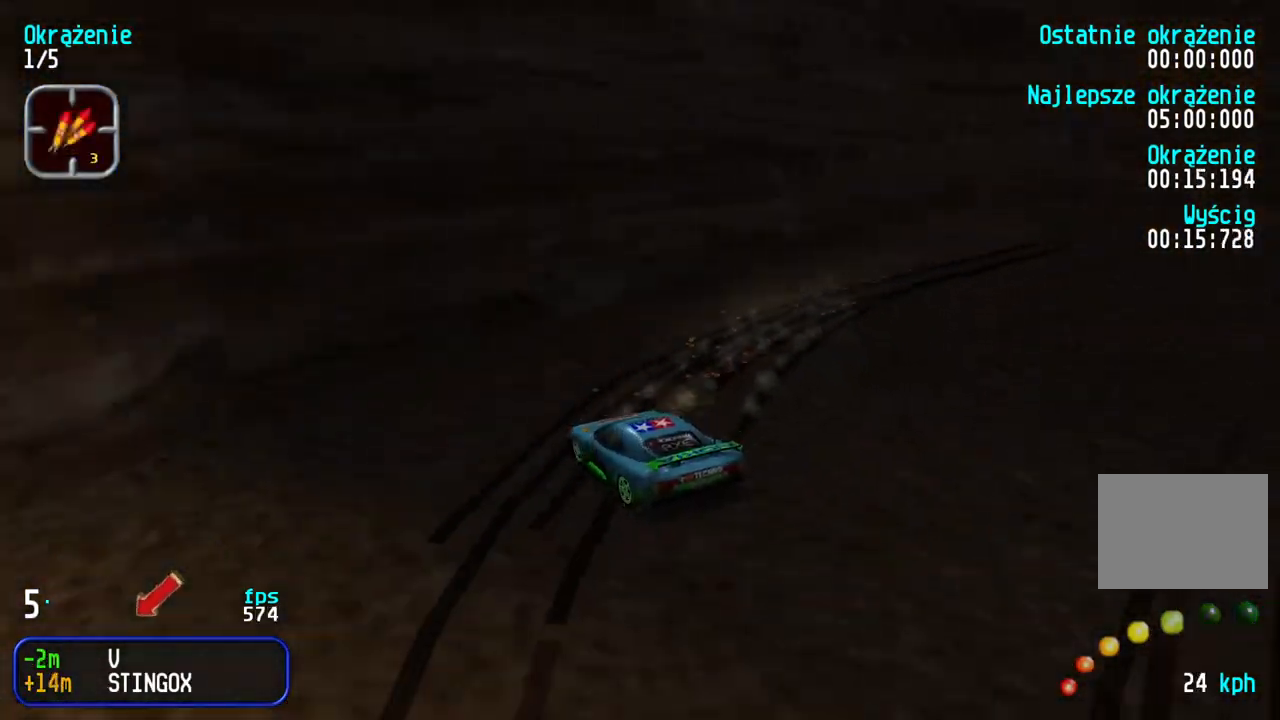
{"keys": ["left", "up"], "events": []}
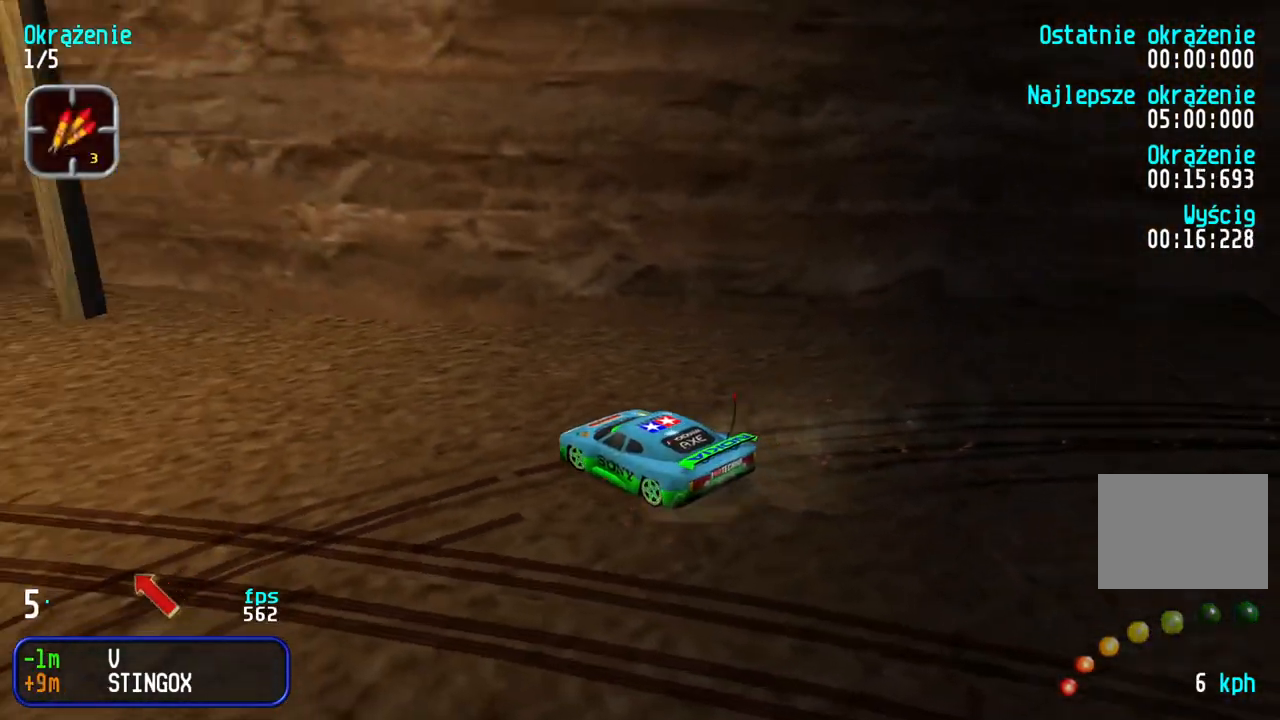
{"keys": ["up"], "events": [[83, "left", "up"], [200, "left", "down"], [483, "left", "up"]]}
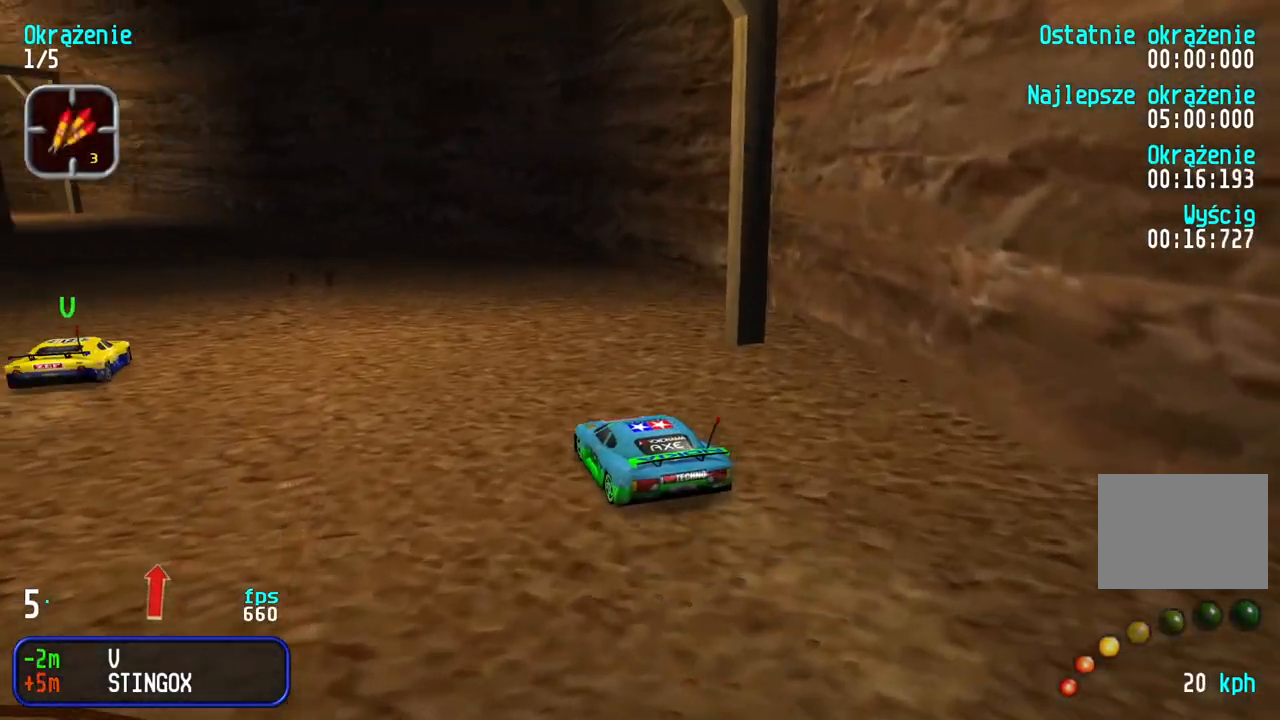
{"keys": ["up"], "events": [[50, "left", "down"], [217, "left", "up"], [367, "left", "down"], [433, "left", "up"]]}
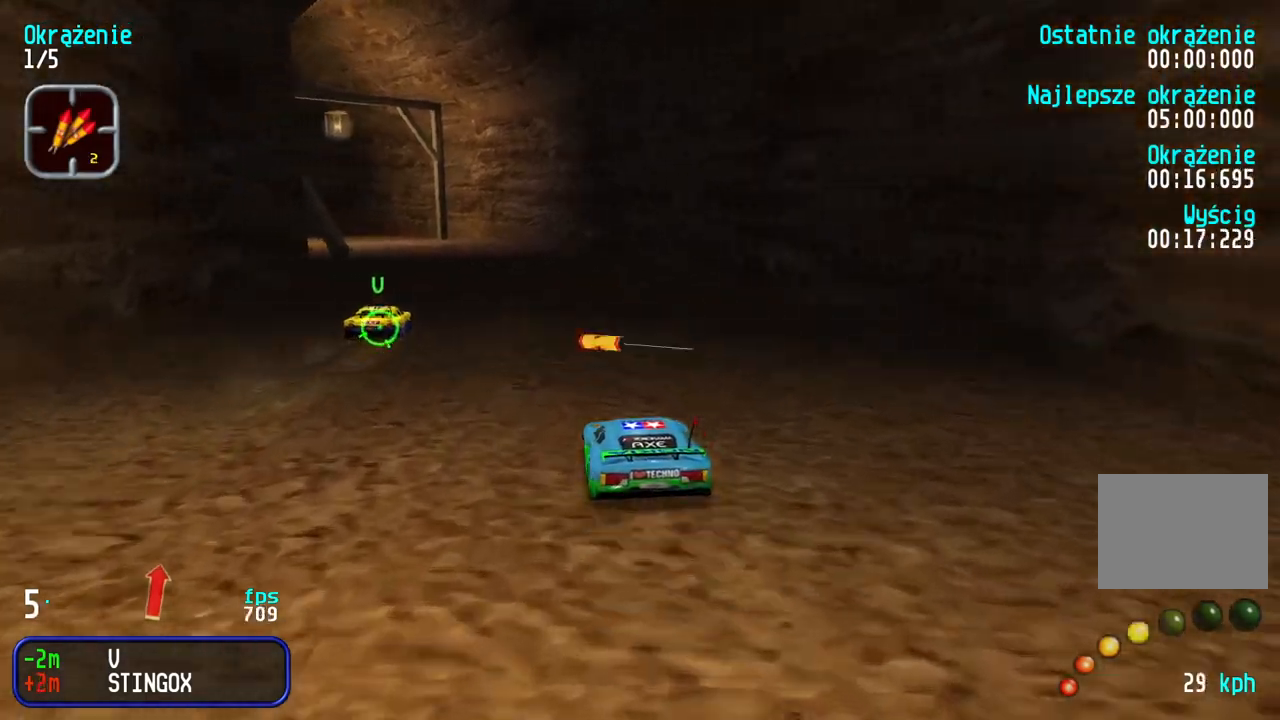
{"keys": ["left", "up"], "events": [[83, "left", "down"], [167, "left", "up"], [250, "left", "down"], [367, "left", "up"], [433, "left", "down"]]}
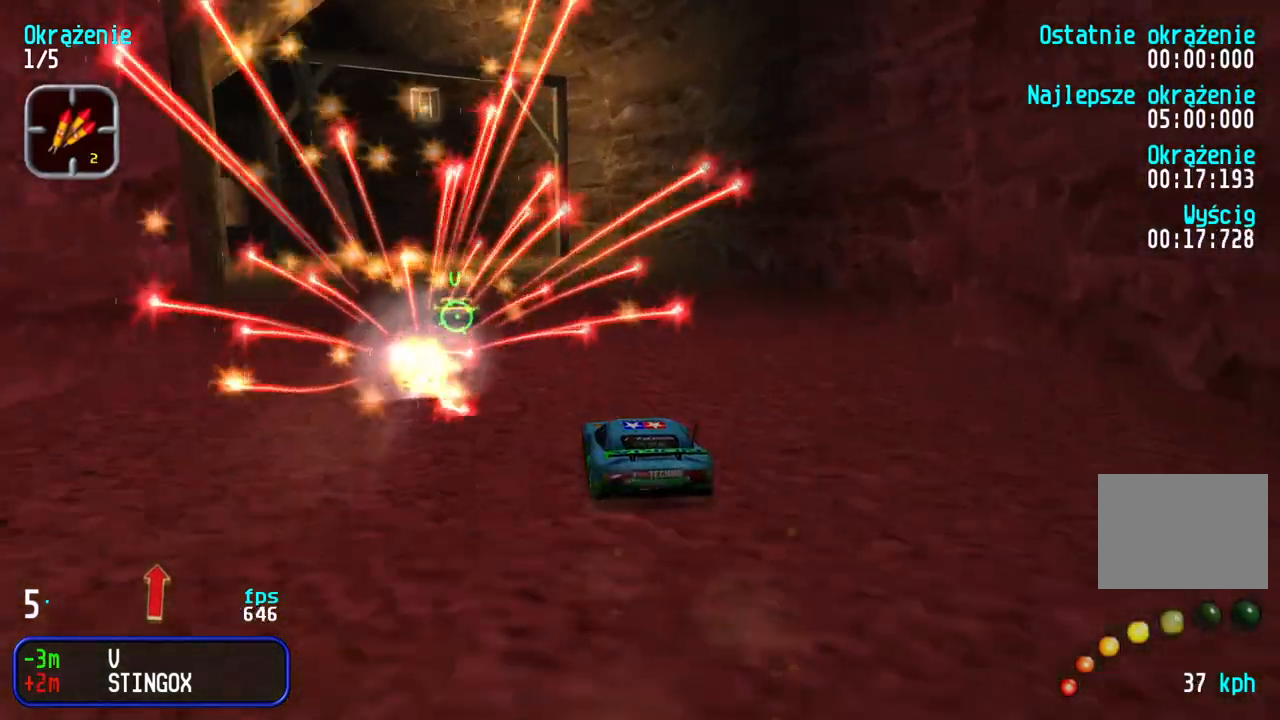
{"keys": ["up"], "events": [[50, "left", "up"], [133, "left", "down"], [250, "left", "up"], [317, "left", "down"], [417, "left", "up"]]}
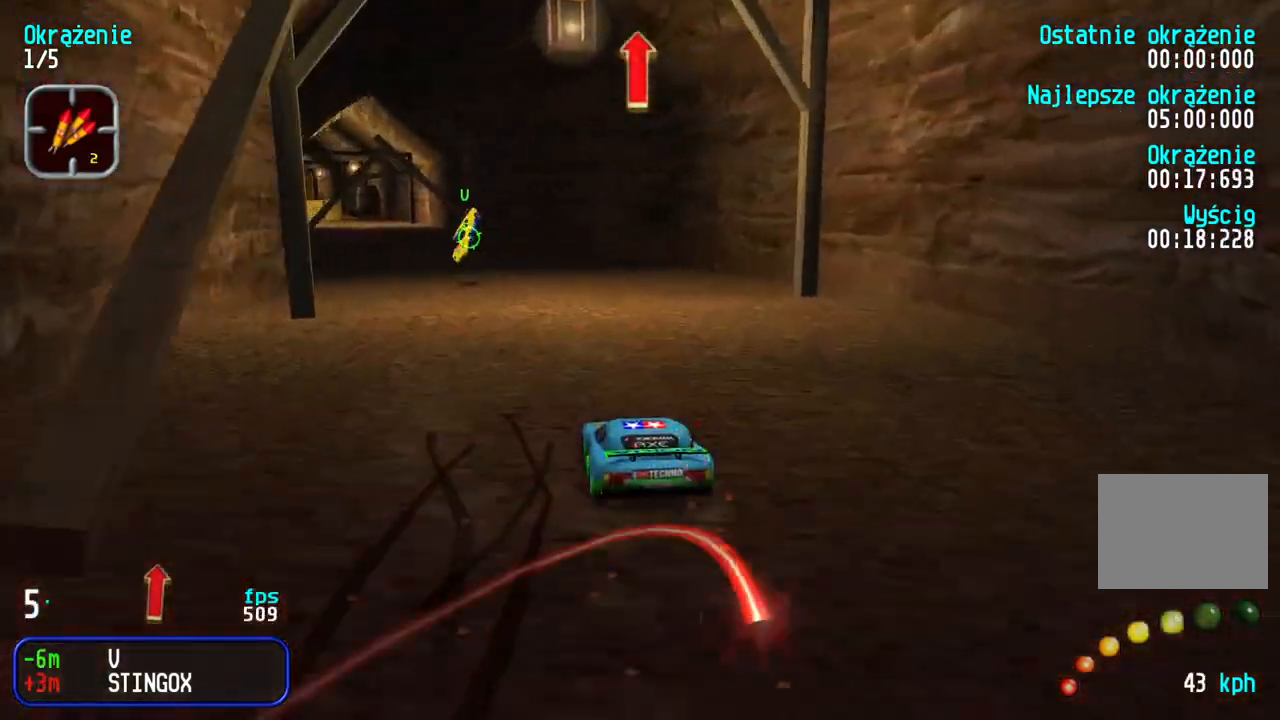
{"keys": ["left", "up"], "events": [[150, "left", "down"], [250, "left", "up"], [350, "left", "down"]]}
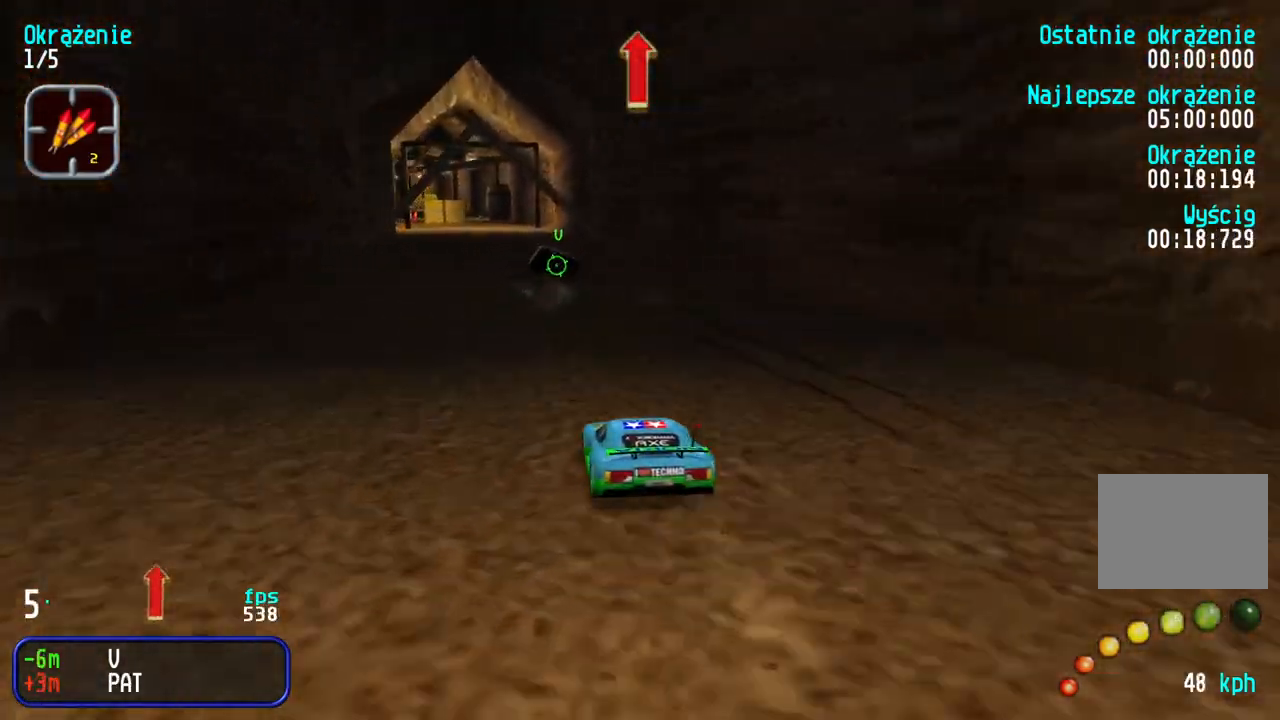
{"keys": ["up"], "events": [[33, "left", "up"], [100, "left", "down"], [217, "left", "up"], [333, "right", "down"], [417, "right", "up"]]}
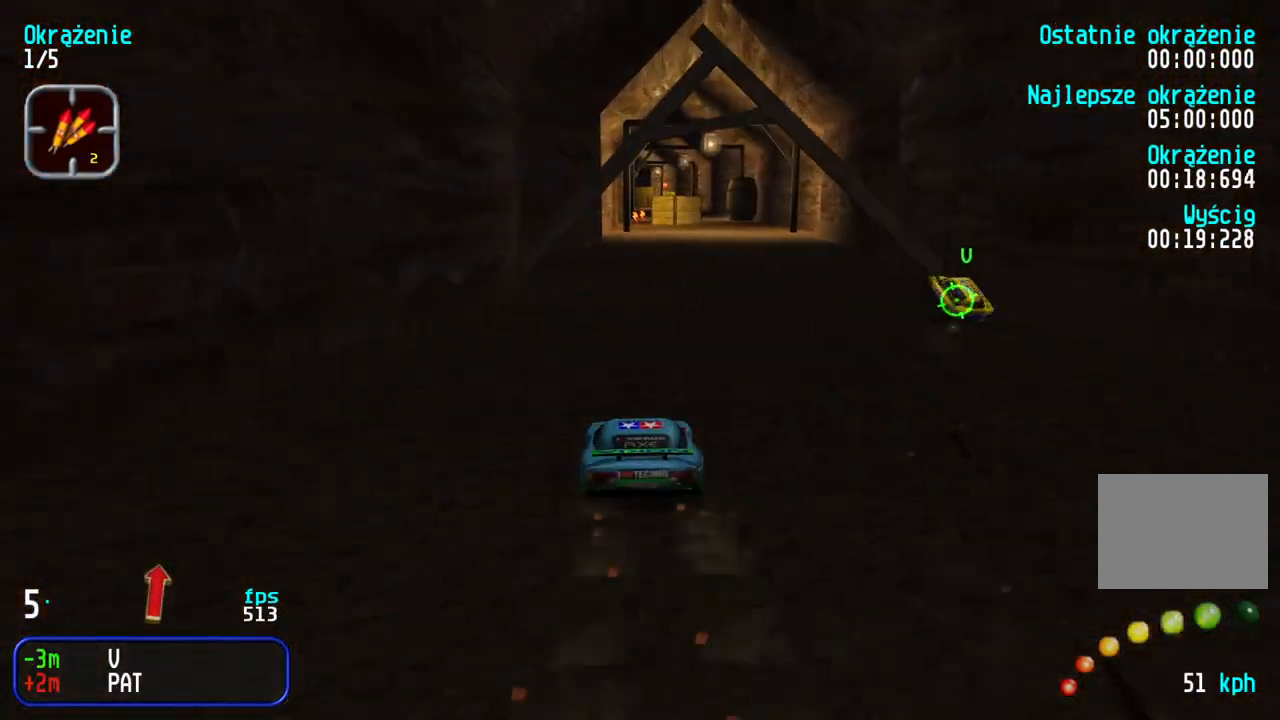
{"keys": ["left", "up"], "events": [[167, "right", "down"], [250, "right", "up"], [467, "left", "down"]]}
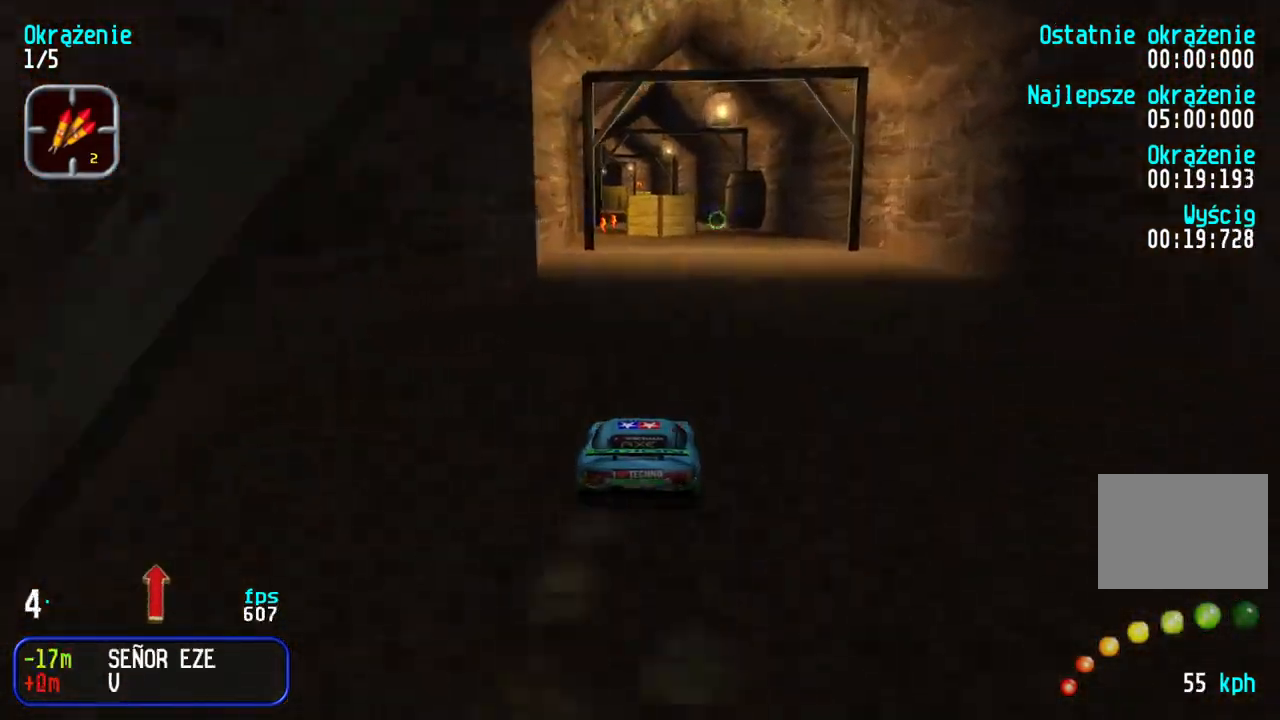
{"keys": ["up"], "events": [[17, "left", "up"], [433, "left", "down"], [500, "left", "up"]]}
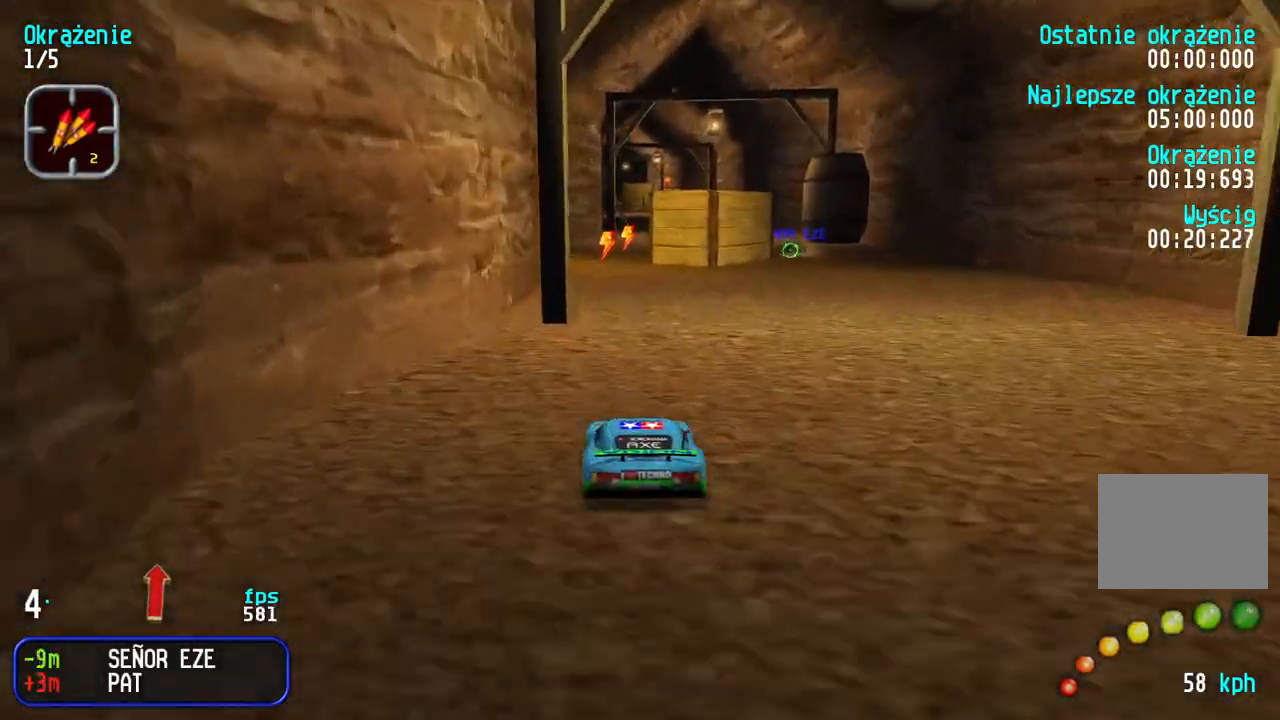
{"keys": ["up"], "events": [[200, "right", "down"], [300, "right", "up"], [417, "right", "down"], [467, "right", "up"]]}
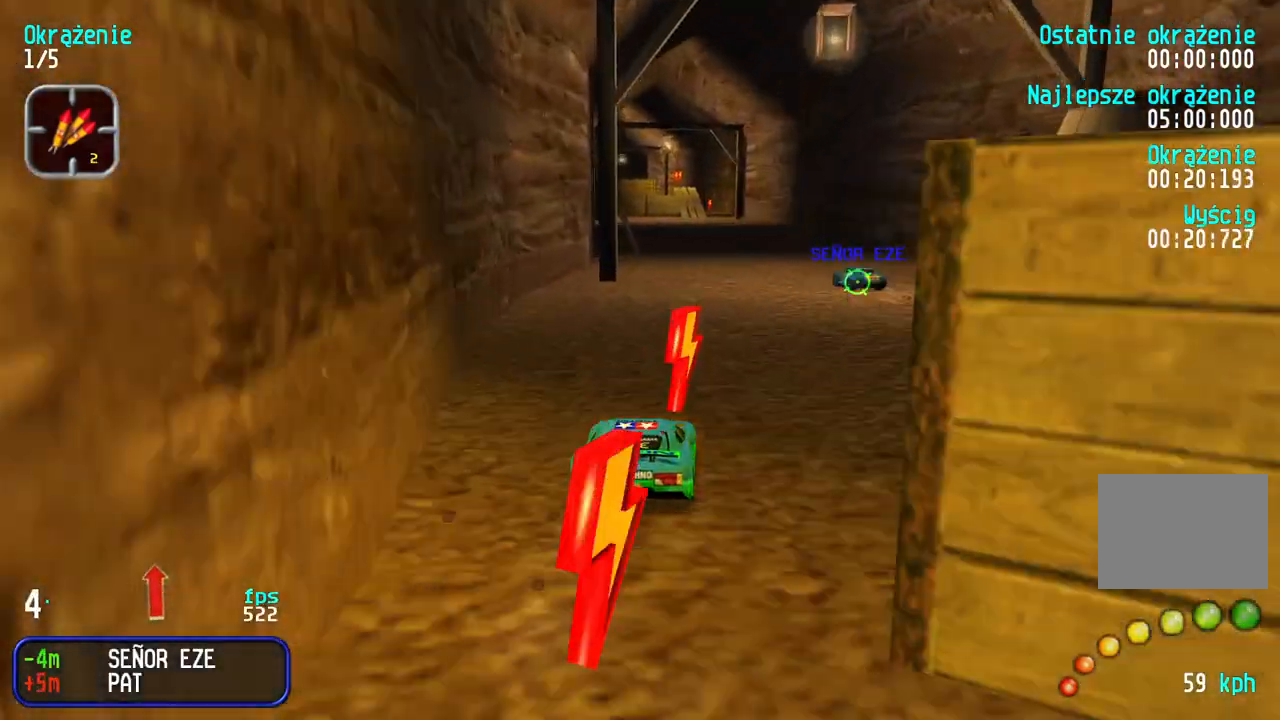
{"keys": ["up"], "events": [[333, "left", "down"], [417, "left", "up"]]}
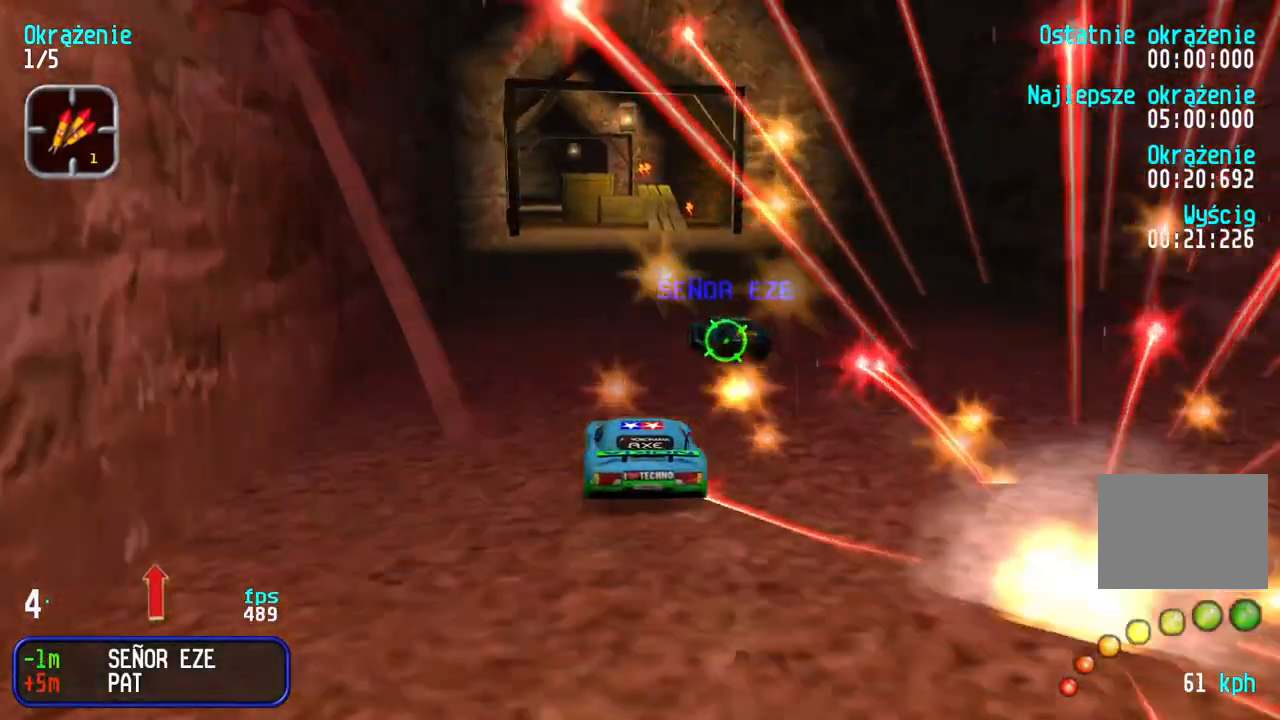
{"keys": ["right", "up"], "events": [[33, "left", "down"], [117, "left", "up"], [283, "right", "down"], [383, "right", "up"], [450, "right", "down"]]}
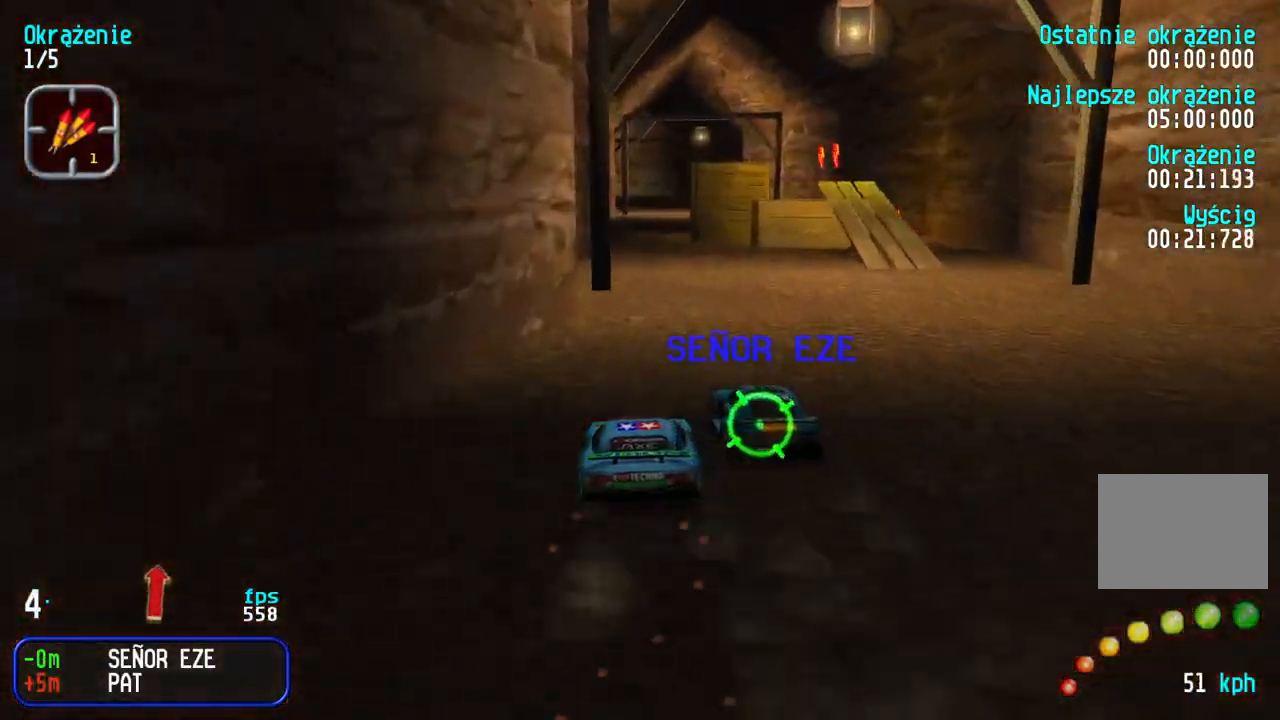
{"keys": [], "events": [[67, "right", "up"], [367, "up", "up"]]}
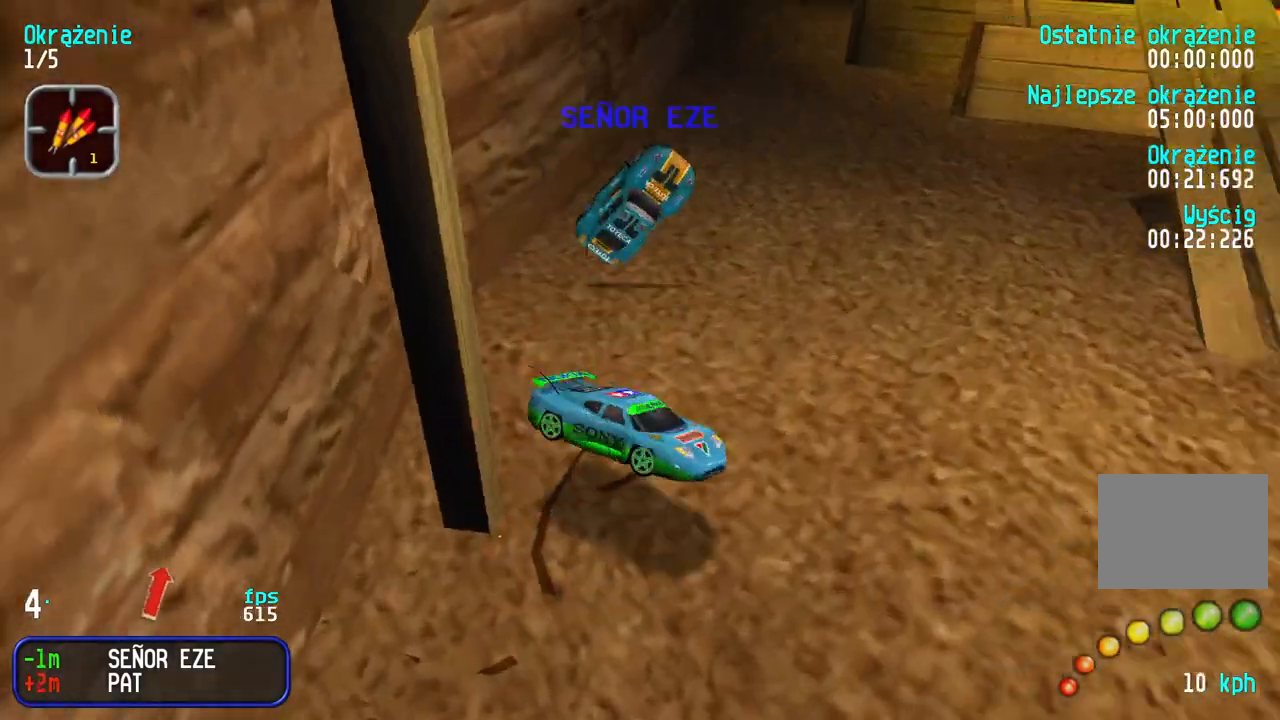
{"keys": ["right", "up"], "events": [[33, "left", "down"], [100, "up", "down"], [200, "left", "up"], [233, "right", "down"]]}
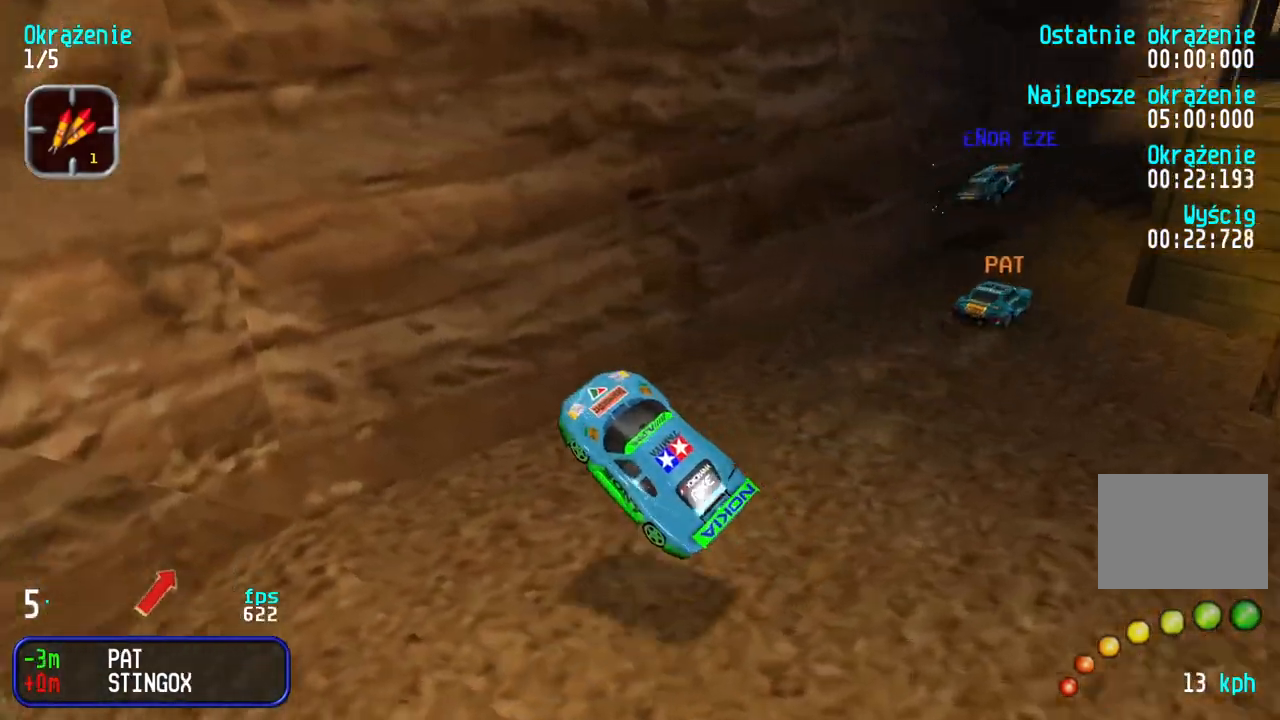
{"keys": ["right"], "events": [[83, "up", "up"], [100, "down", "down"], [433, "down", "up"]]}
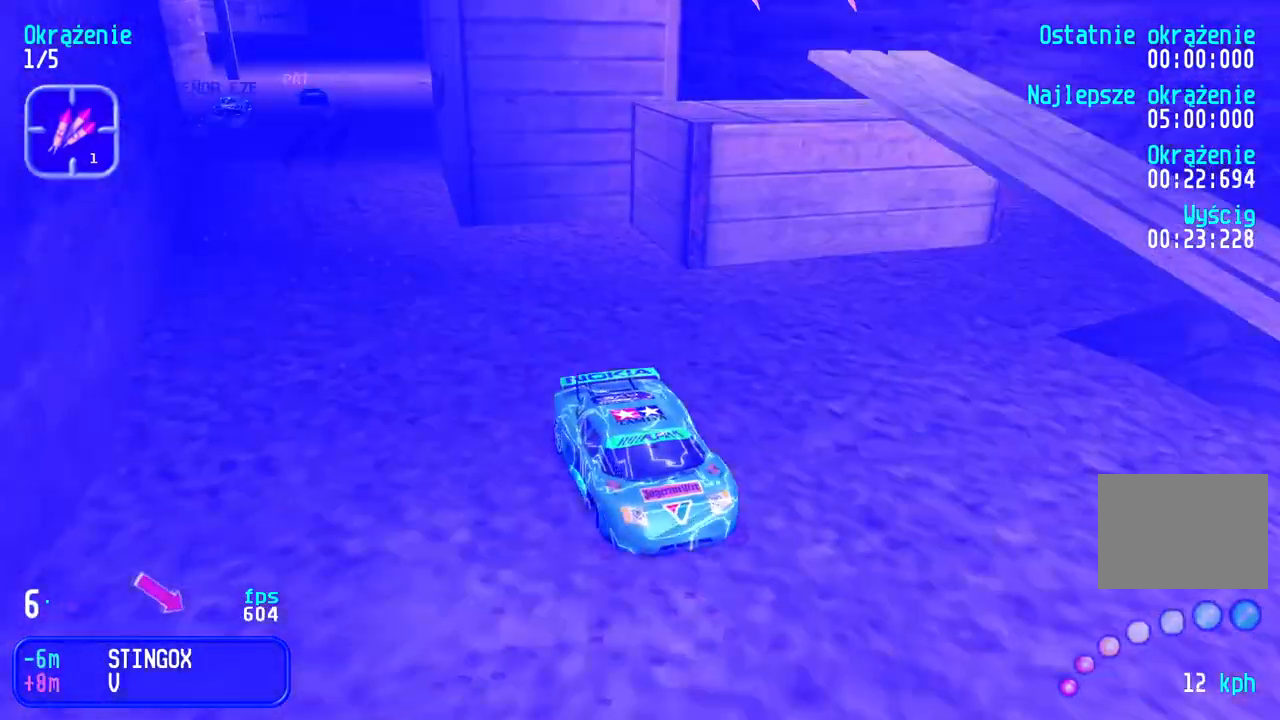
{"keys": ["down", "left"], "events": [[183, "down", "down"], [200, "right", "up"], [250, "left", "down"]]}
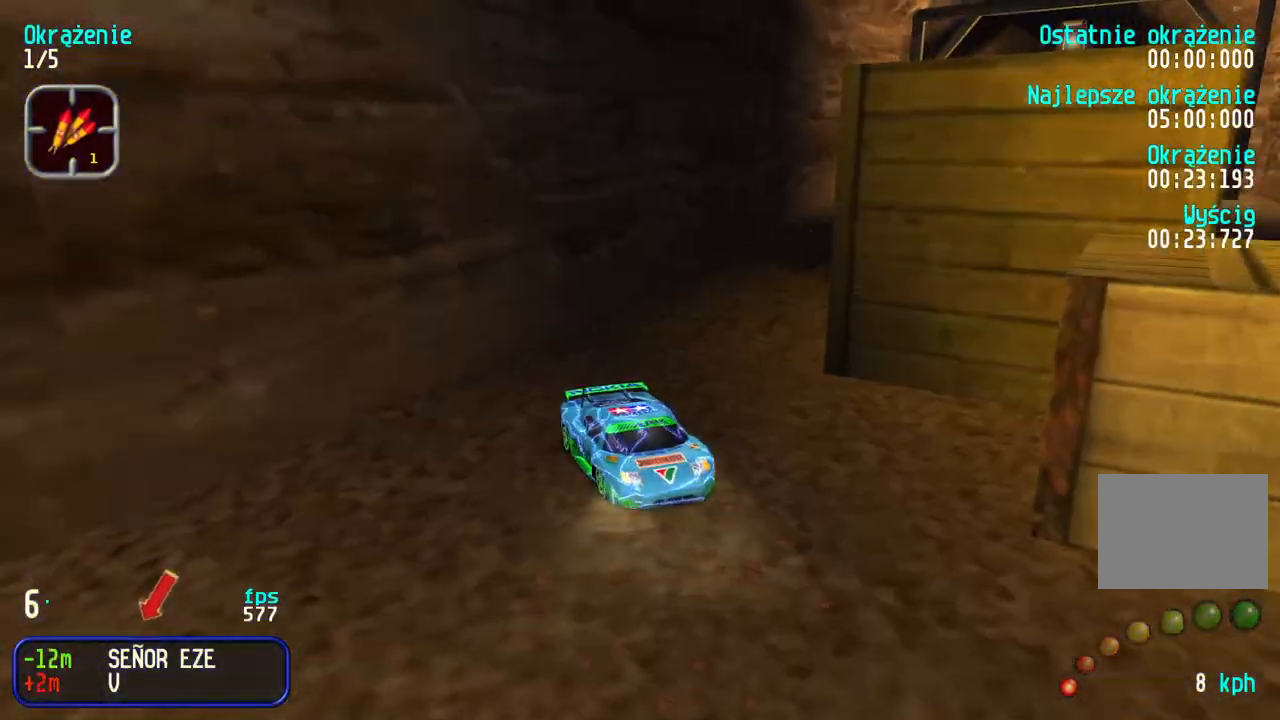
{"keys": ["down", "left"], "events": []}
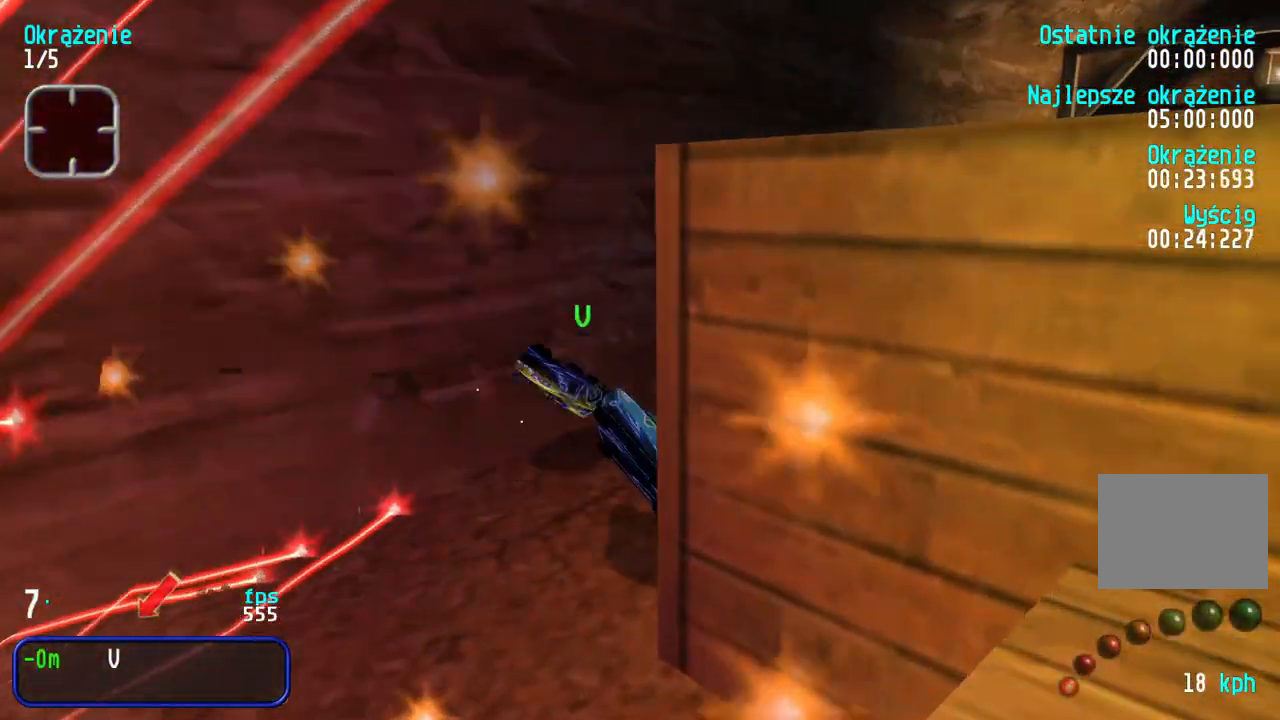
{"keys": ["down", "left"], "events": []}
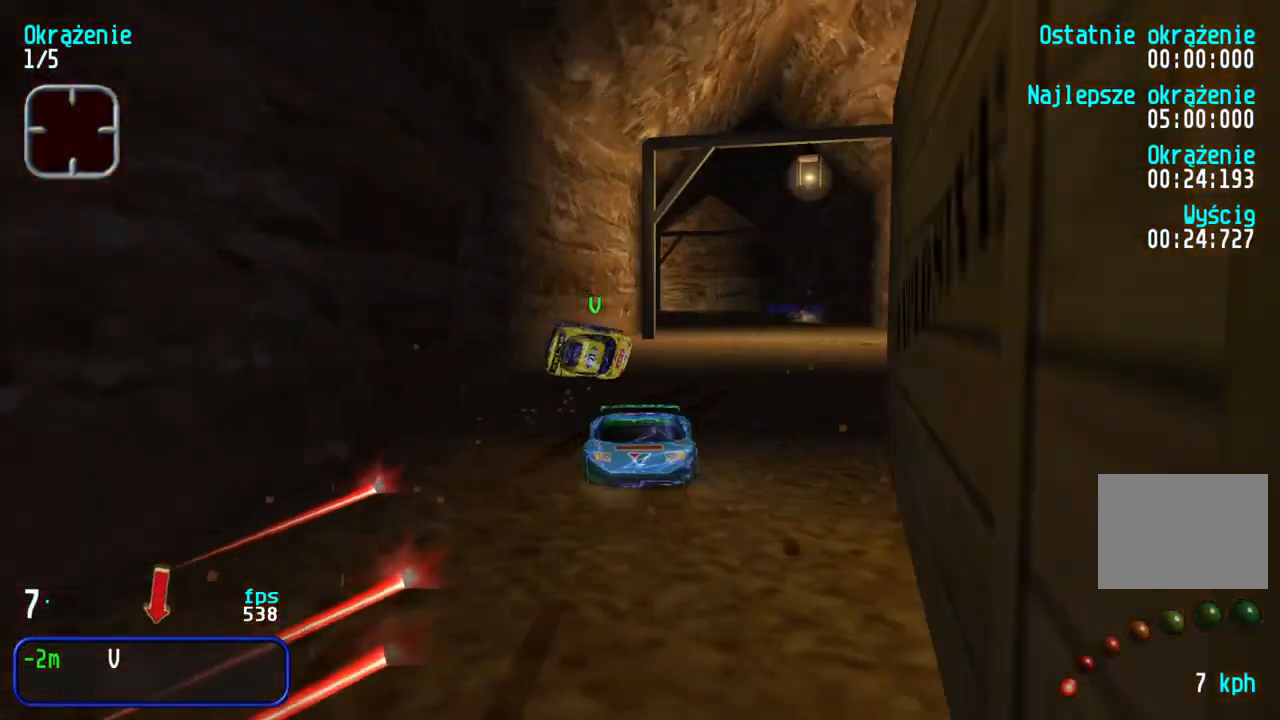
{"keys": ["down", "right"], "events": [[300, "left", "up"], [350, "right", "down"]]}
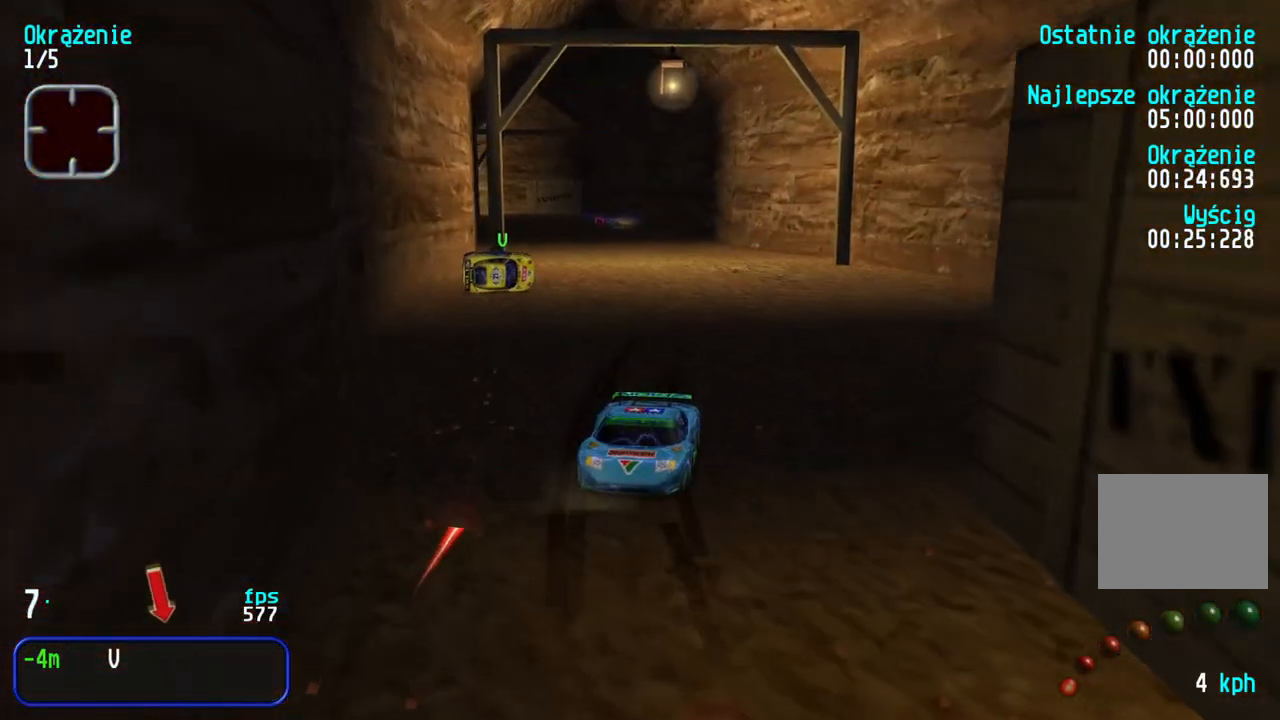
{"keys": ["down", "right"], "events": []}
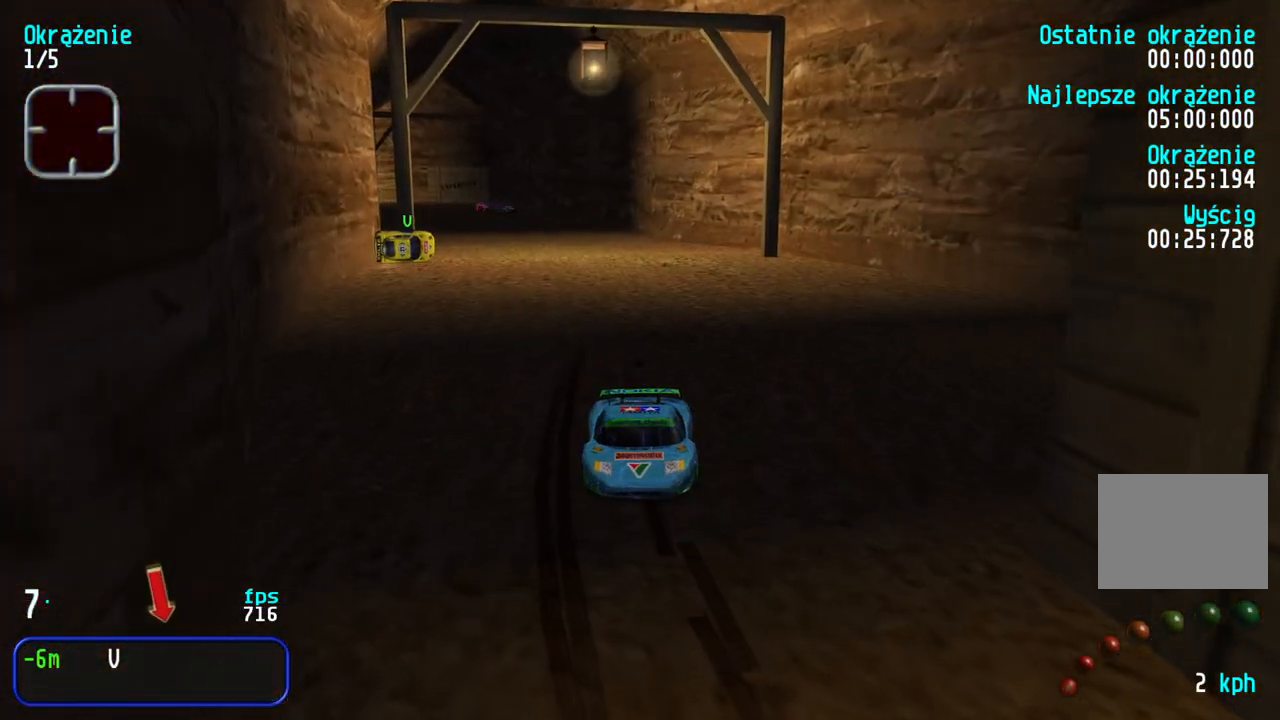
{"keys": ["down"], "events": [[133, "right", "up"]]}
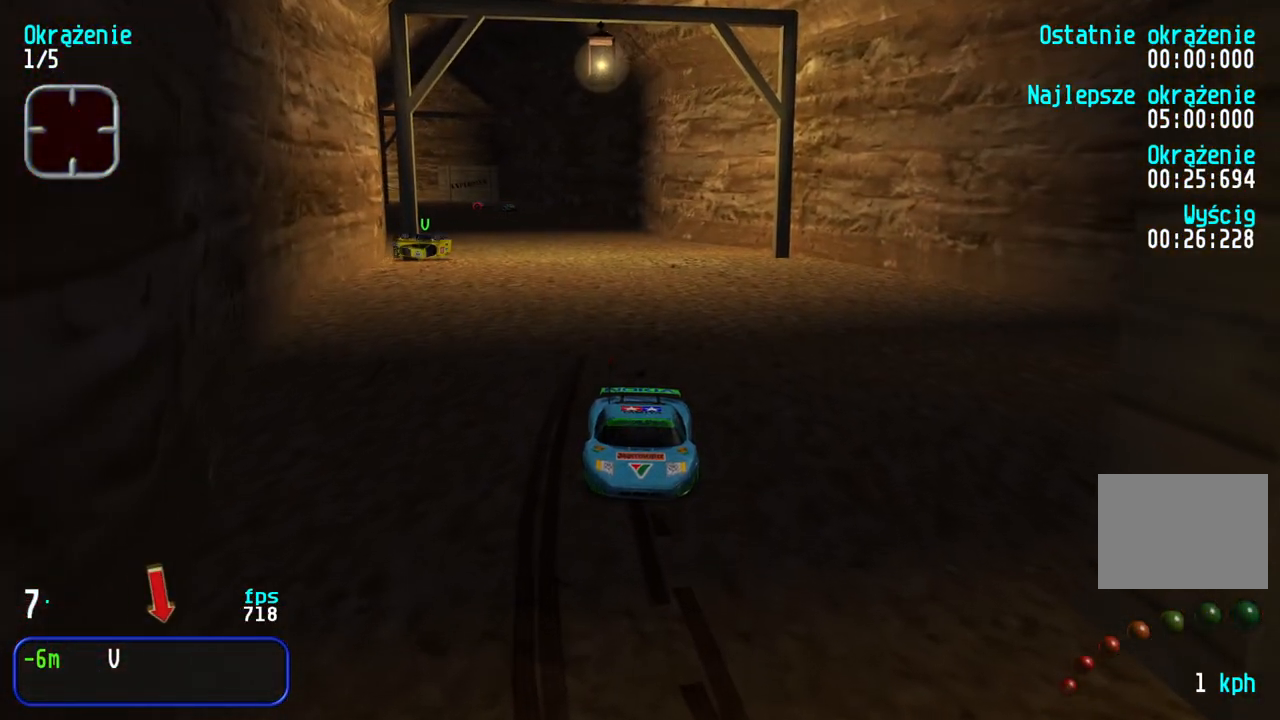
{"keys": ["down", "right"], "events": [[500, "right", "down"]]}
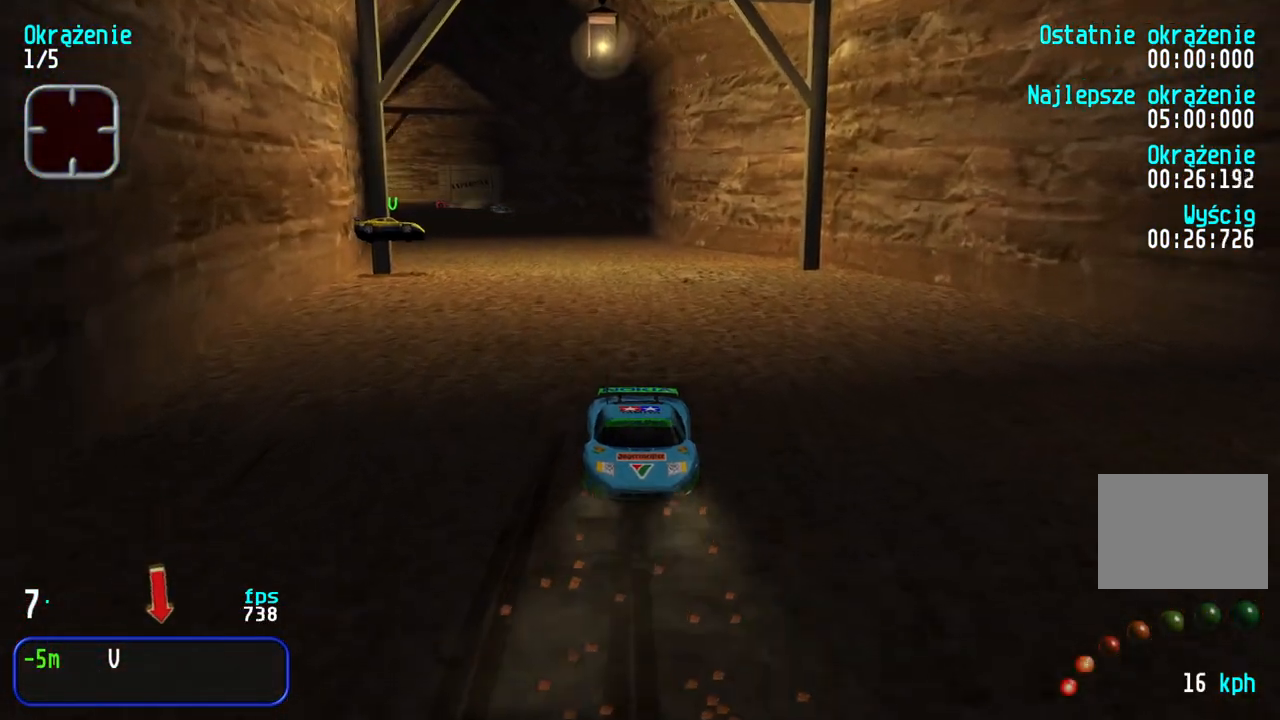
{"keys": ["down"], "events": [[100, "right", "up"]]}
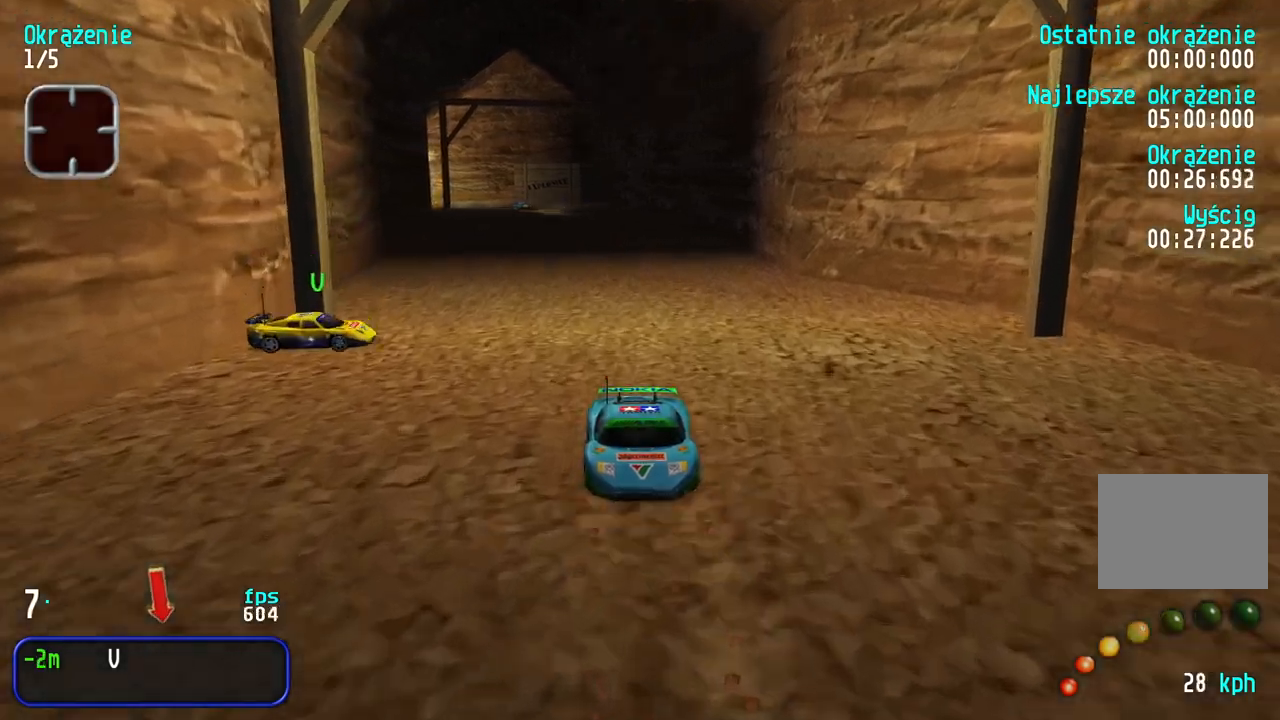
{"keys": ["down"], "events": []}
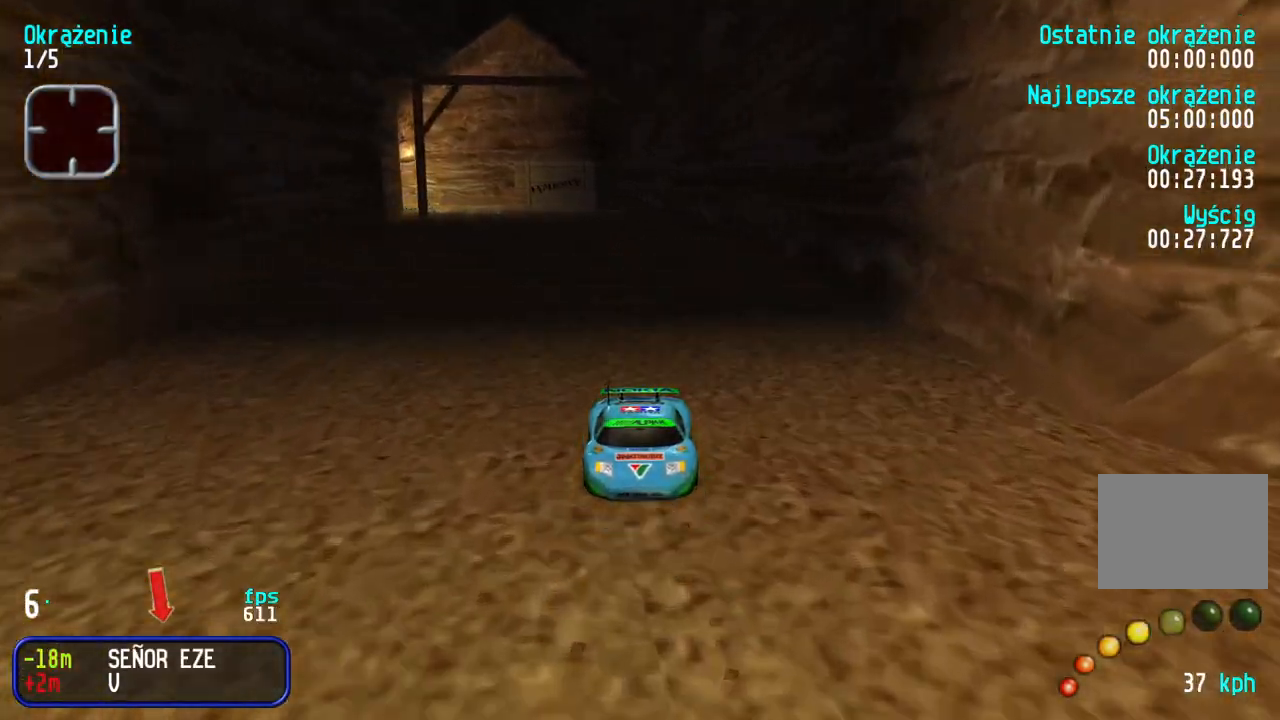
{"keys": ["down"], "events": [[200, "right", "down"], [300, "right", "up"], [383, "right", "down"], [500, "right", "up"]]}
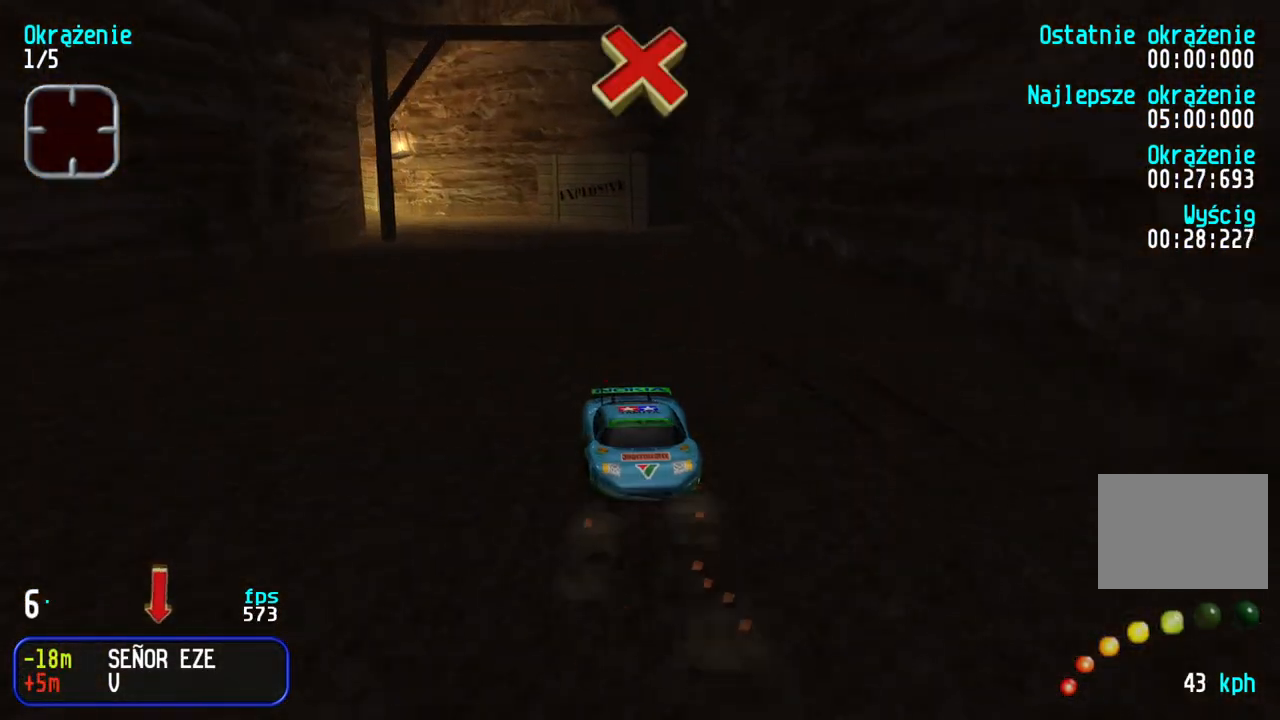
{"keys": ["down", "right"], "events": [[100, "right", "down"], [233, "right", "up"], [300, "right", "down"]]}